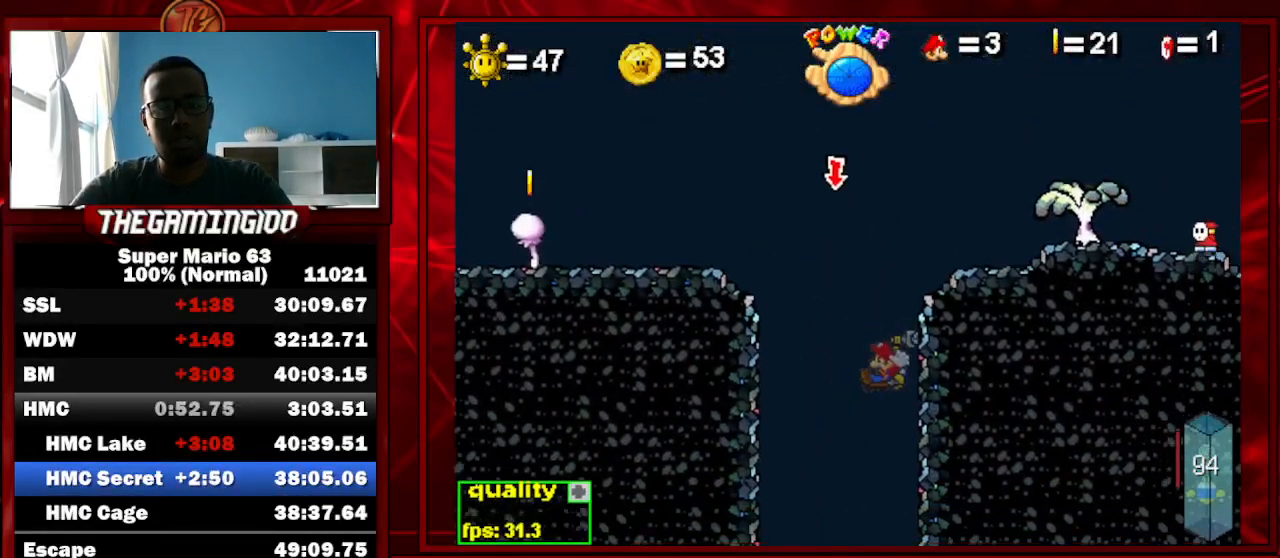
Gameplay with keyboard; each line is a JSON object with the keys held at the frame after it. "events" lists presses ("down") and releases ("up") of "c", "down", "left", "minus", "p", "right", "semicolon", "shift_l", "shift_r", "up", "x" and "z" between this image and that frame as [ms after this image, input, new state], when the widget could be followed in between. No other keys are recorded. Mouse input is not recorded.
{"keys": [], "events": []}
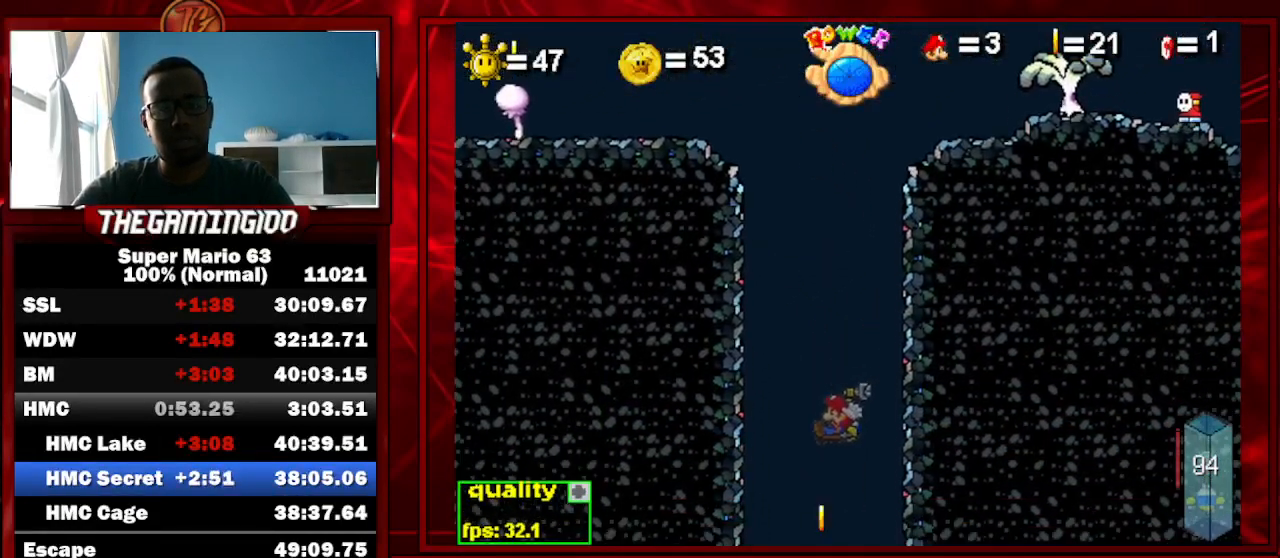
{"keys": [], "events": []}
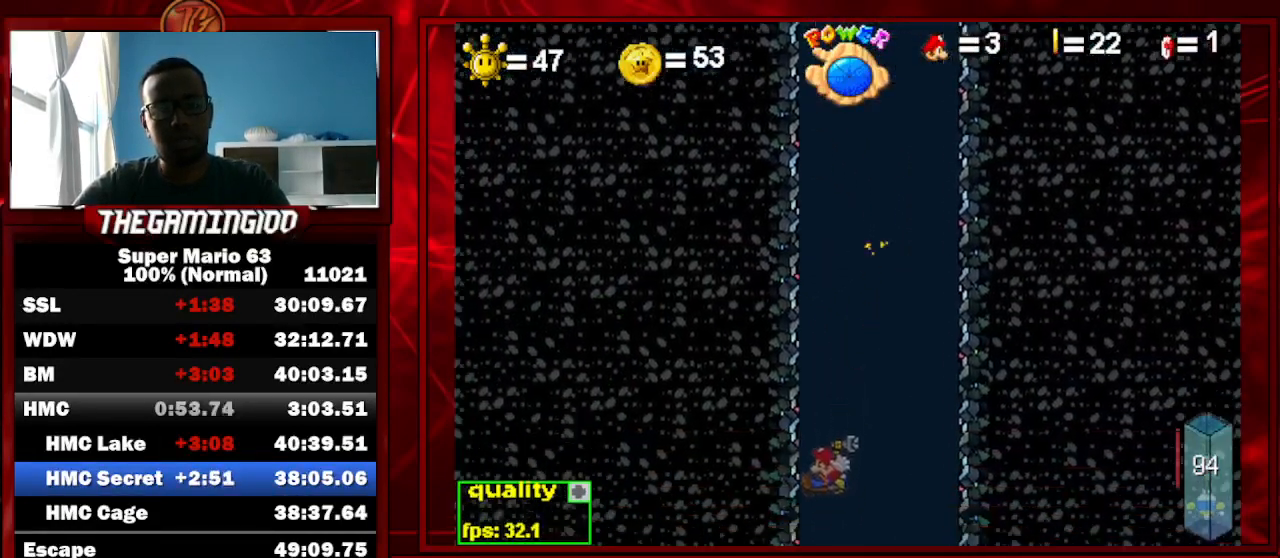
{"keys": [], "events": []}
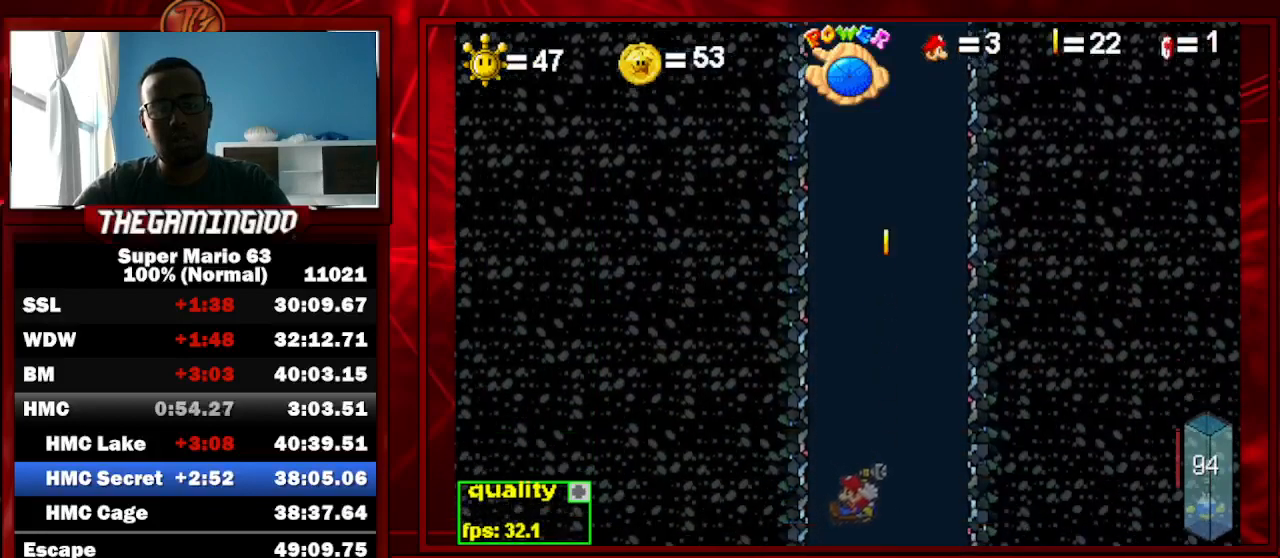
{"keys": [], "events": []}
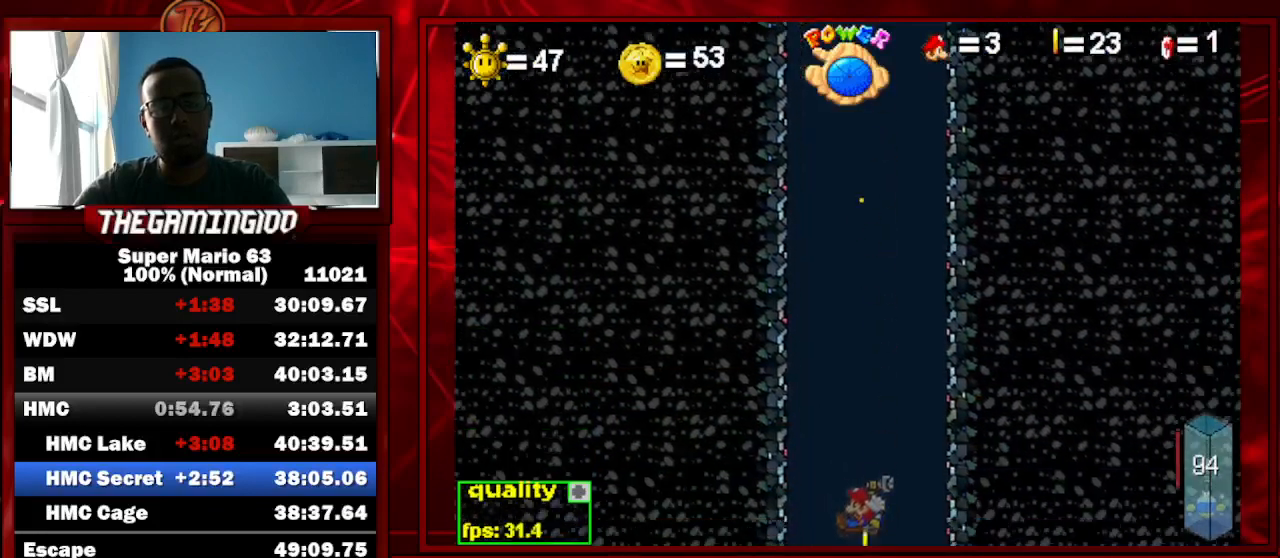
{"keys": [], "events": []}
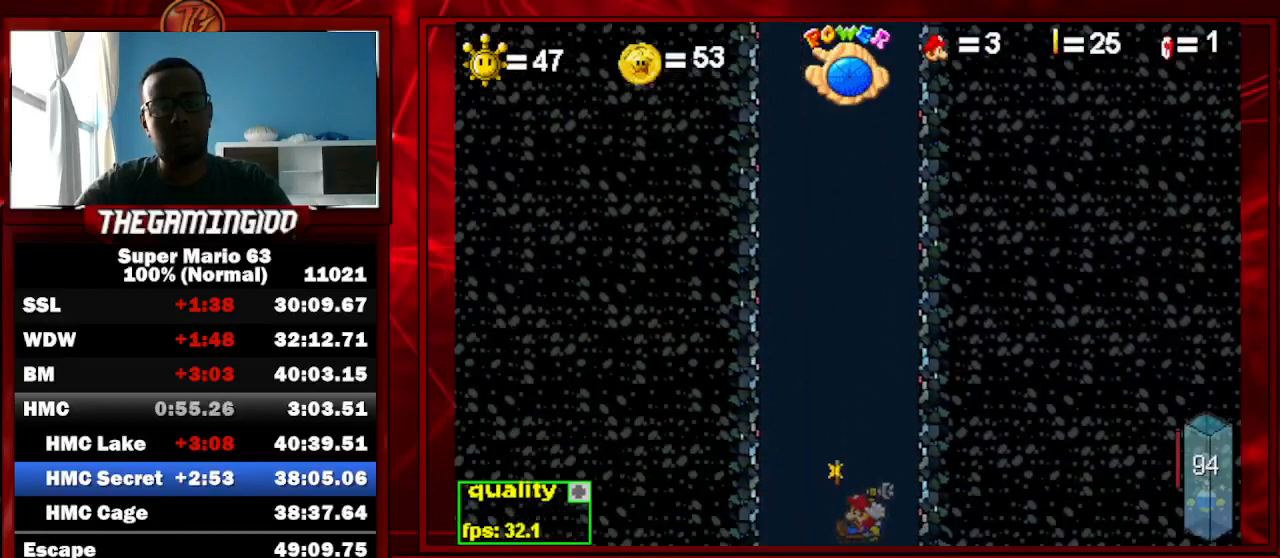
{"keys": [], "events": []}
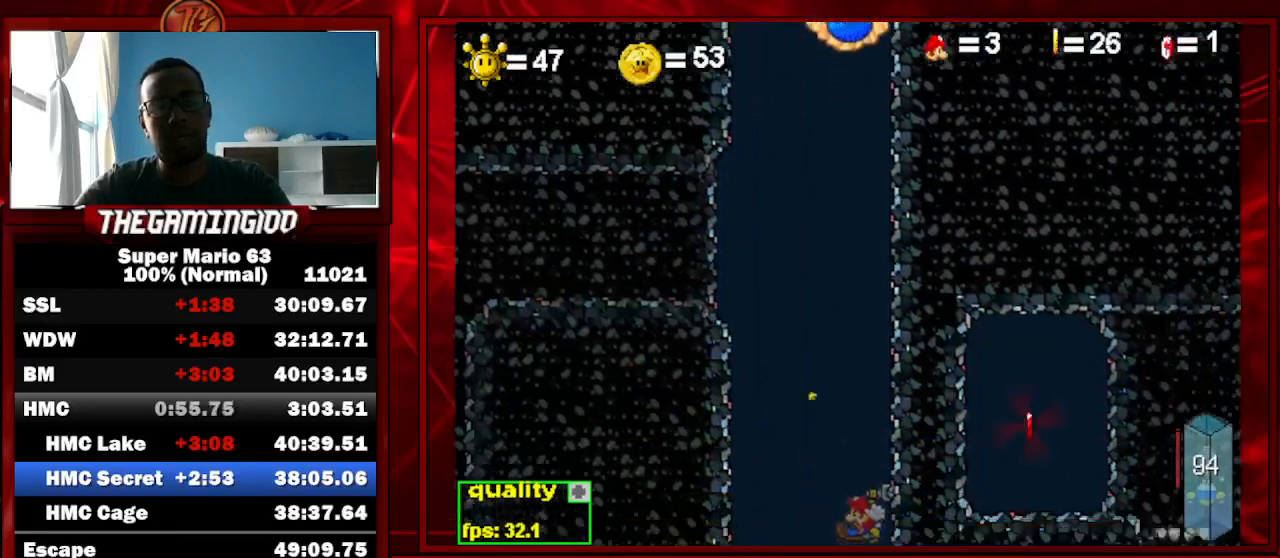
{"keys": [], "events": []}
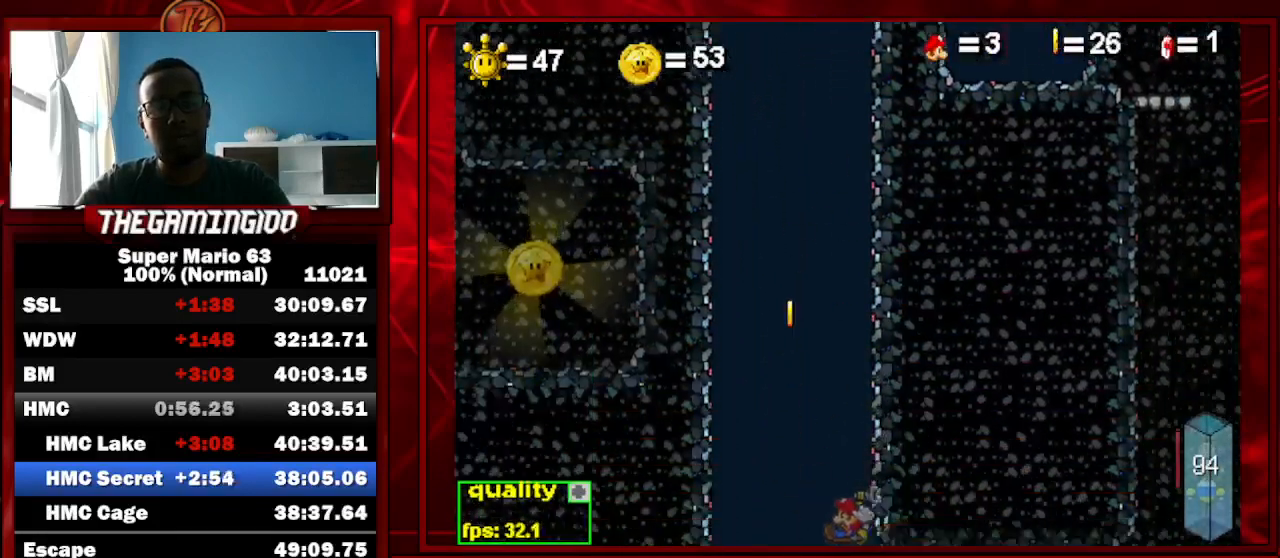
{"keys": [], "events": []}
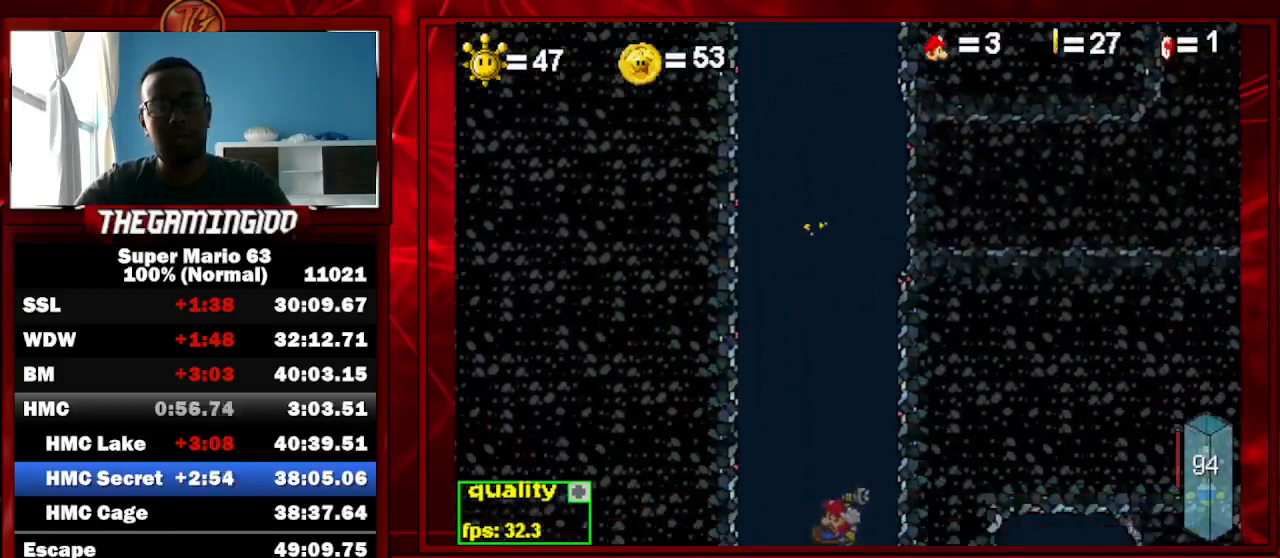
{"keys": [], "events": []}
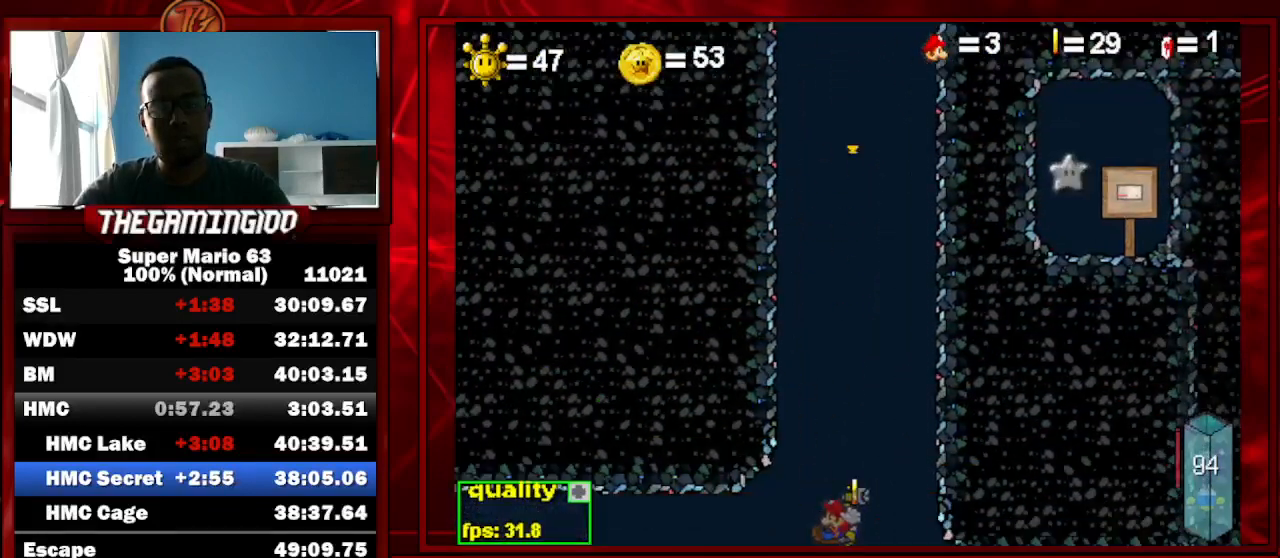
{"keys": ["c", "left"], "events": [[433, "left", "down"], [467, "c", "down"]]}
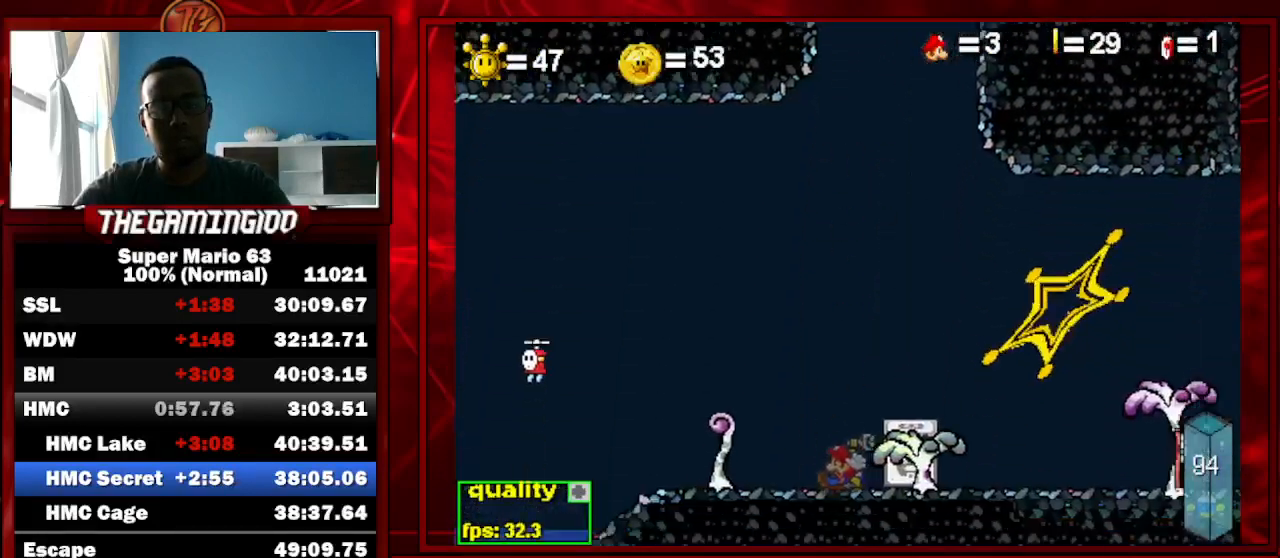
{"keys": ["c", "left"], "events": []}
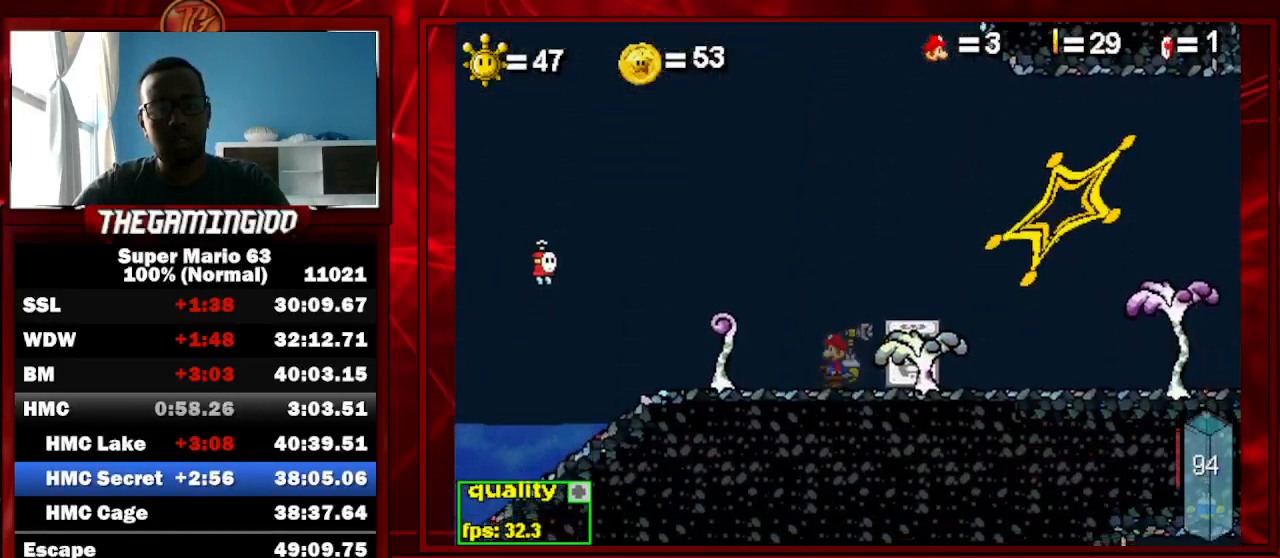
{"keys": ["c", "left", "up"], "events": [[267, "up", "down"]]}
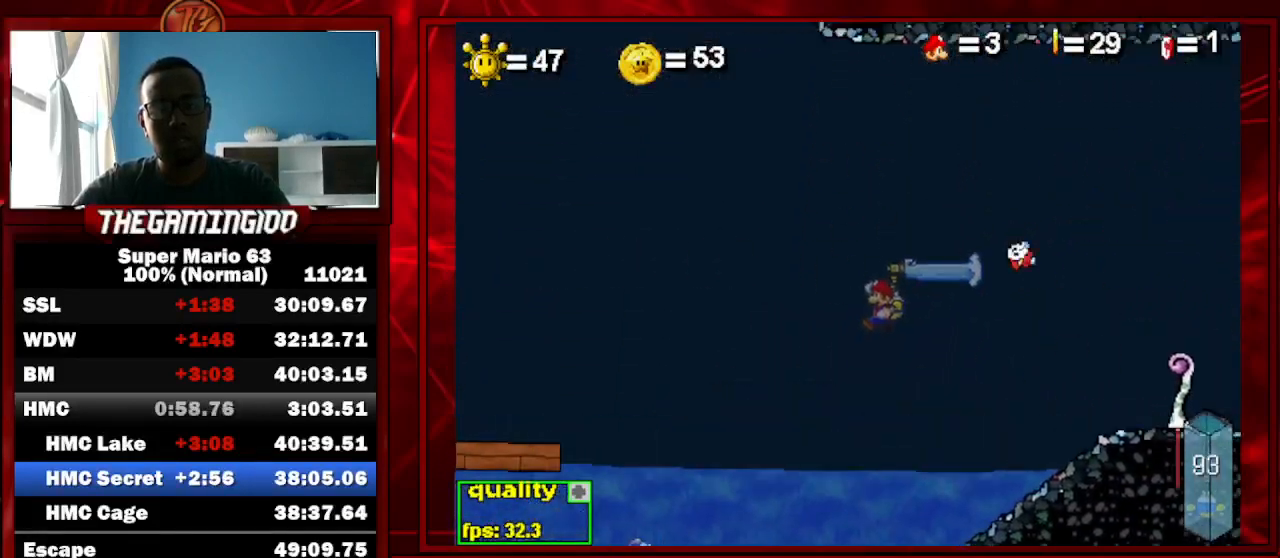
{"keys": ["c", "left", "up"], "events": []}
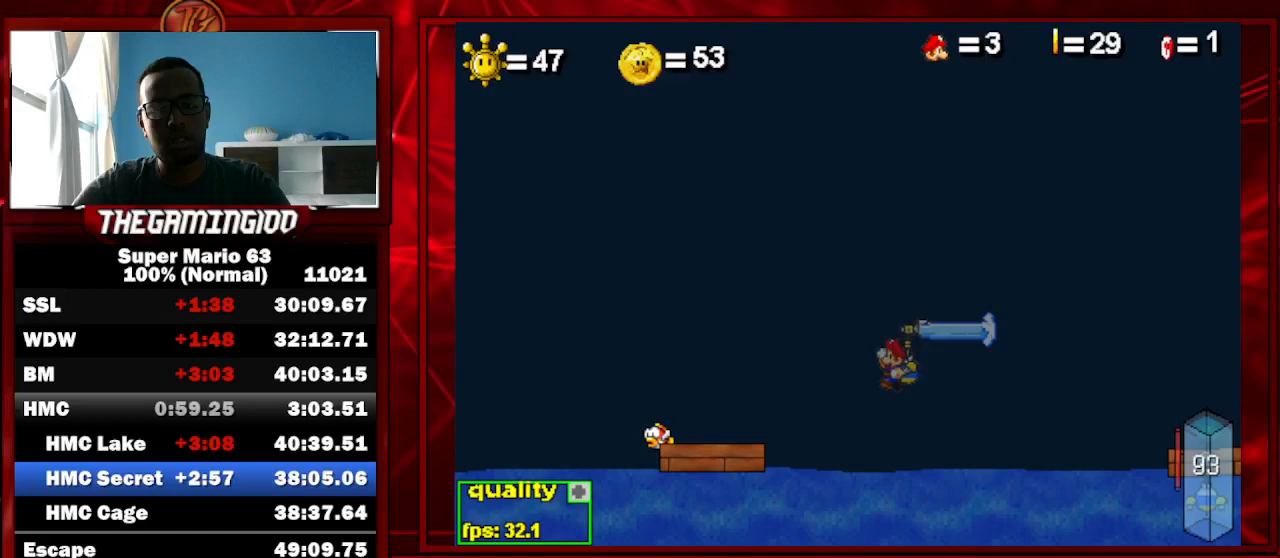
{"keys": ["c", "down", "left"], "events": [[200, "up", "up"], [400, "down", "down"]]}
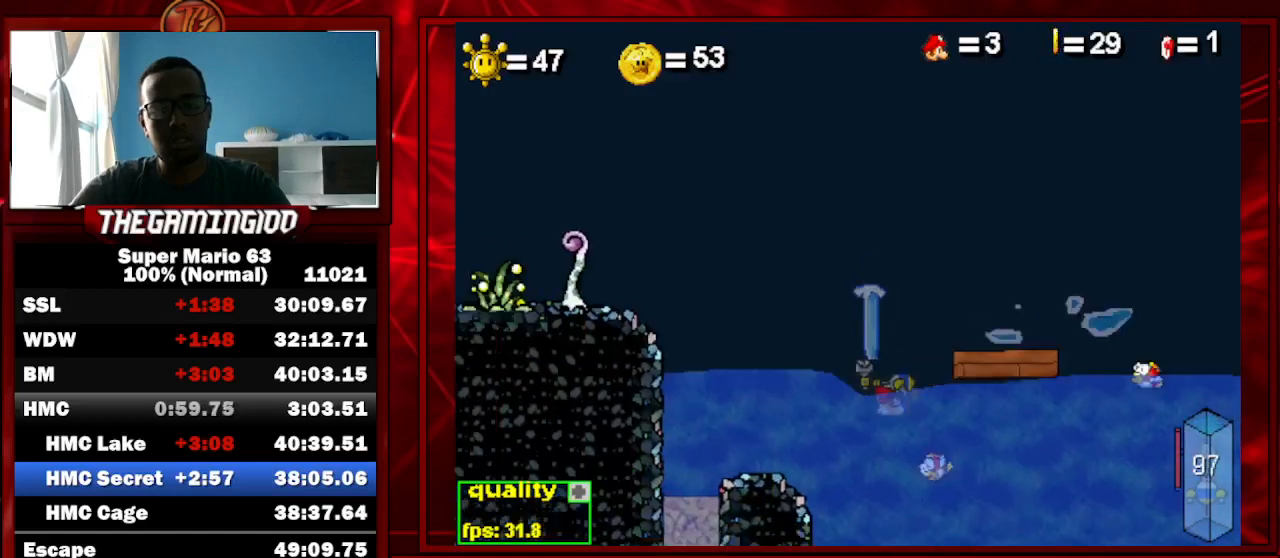
{"keys": ["left"], "events": [[133, "c", "up"], [233, "down", "up"]]}
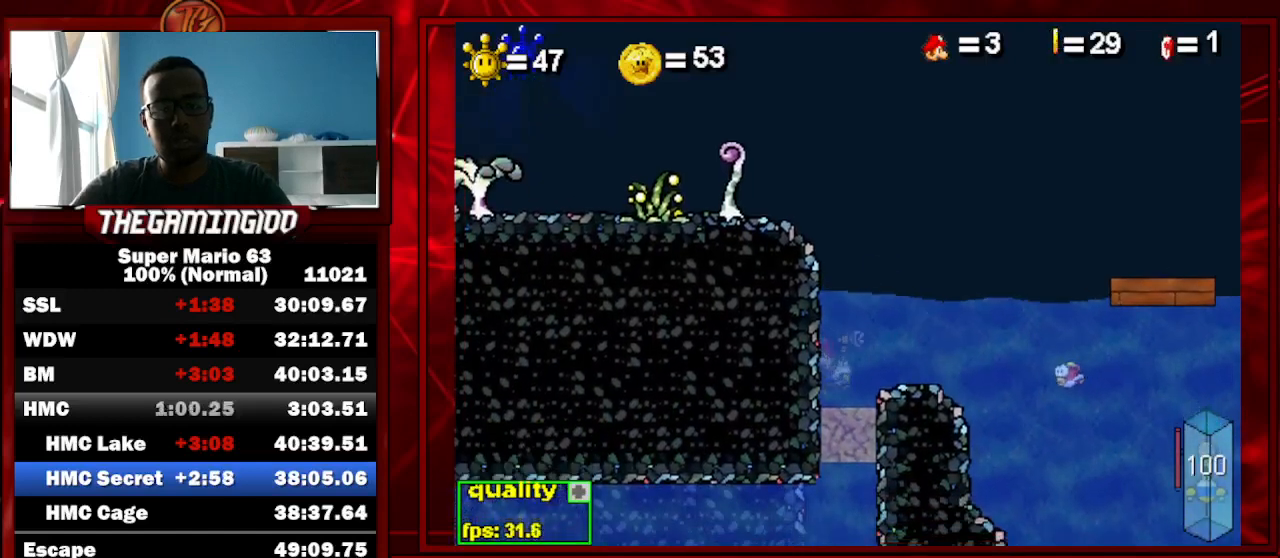
{"keys": ["left"], "events": [[133, "left", "up"], [300, "left", "down"]]}
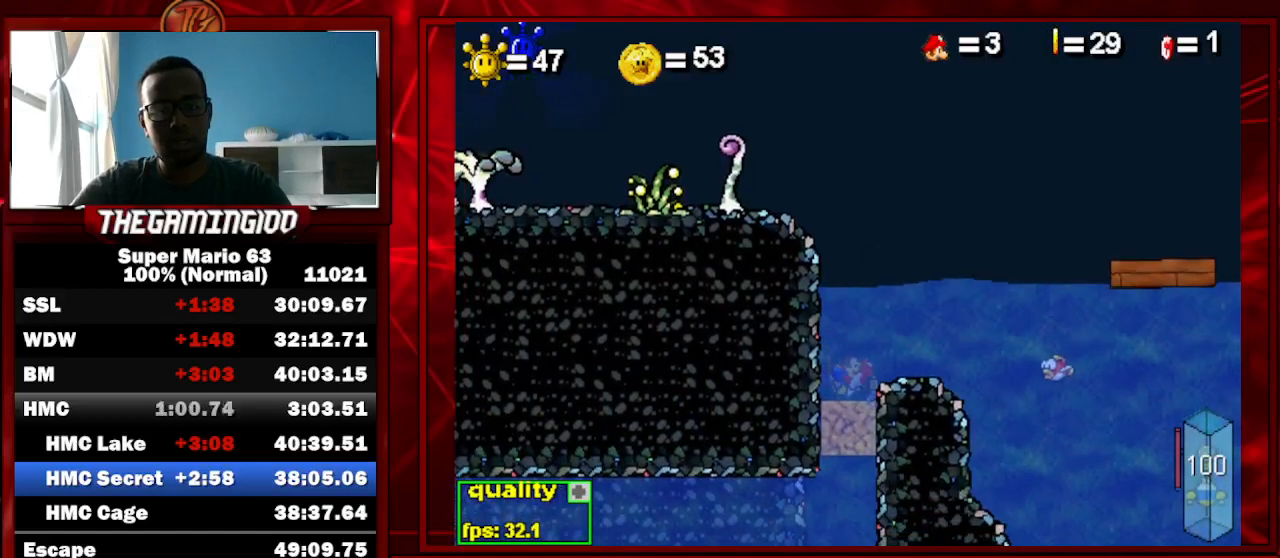
{"keys": [], "events": [[33, "left", "up"], [100, "right", "down"], [433, "right", "up"]]}
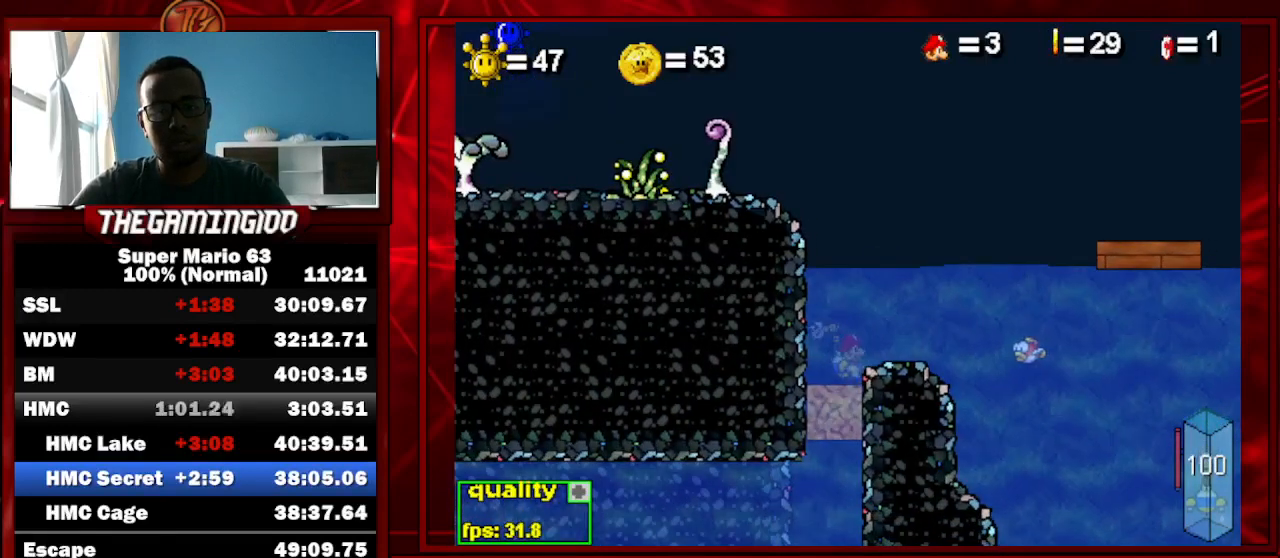
{"keys": ["x"], "events": [[500, "x", "down"]]}
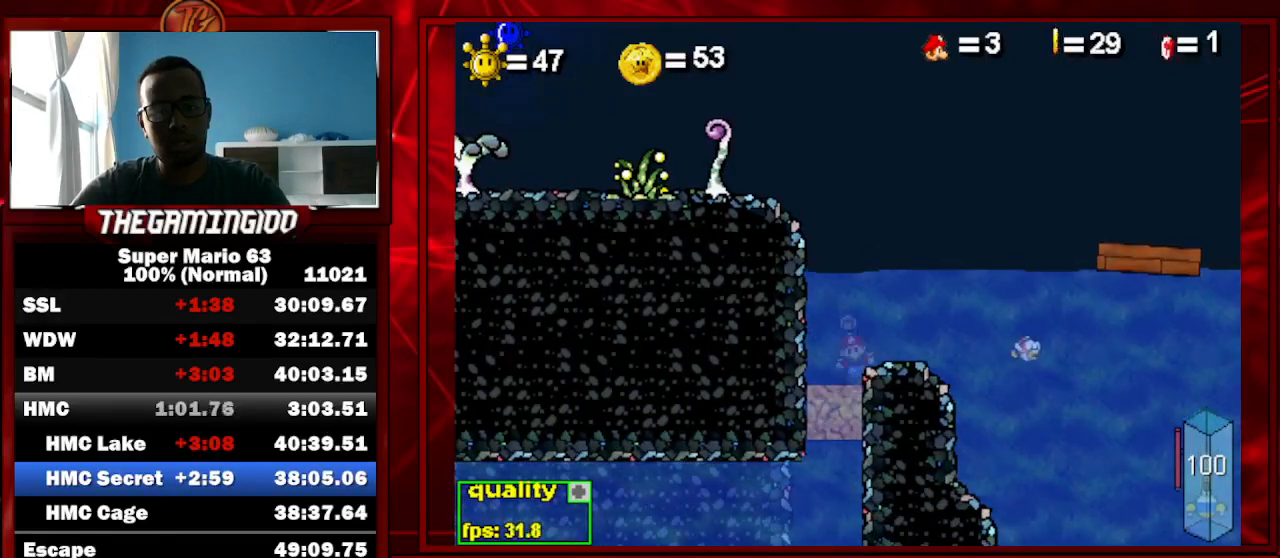
{"keys": ["c", "down", "left"], "events": [[67, "x", "up"], [433, "left", "down"], [467, "c", "down"], [467, "down", "down"]]}
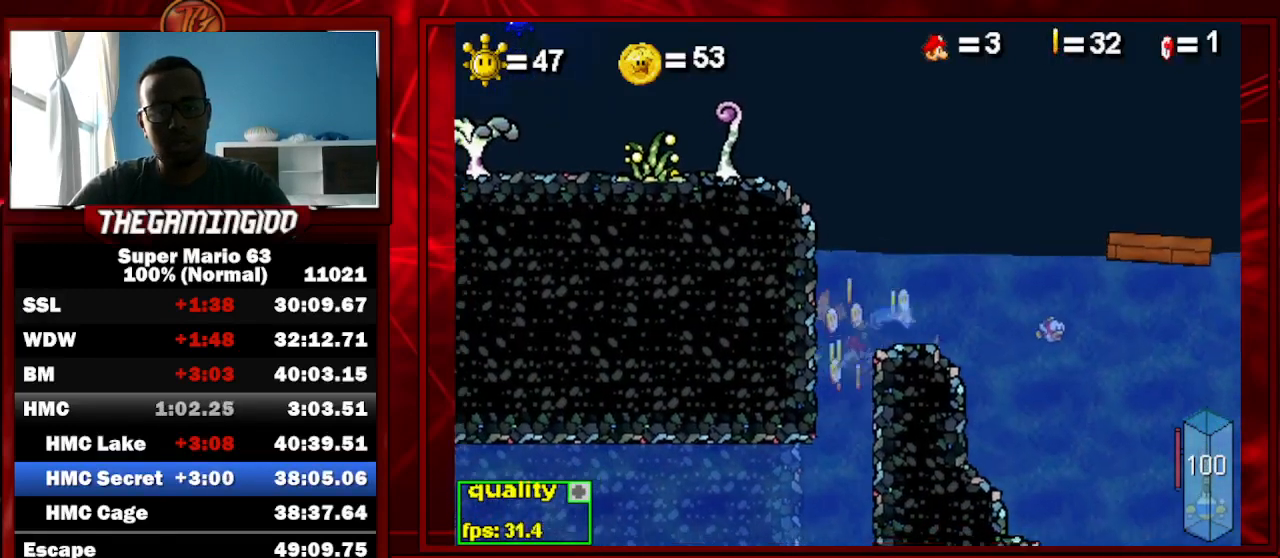
{"keys": ["c", "down", "left"], "events": []}
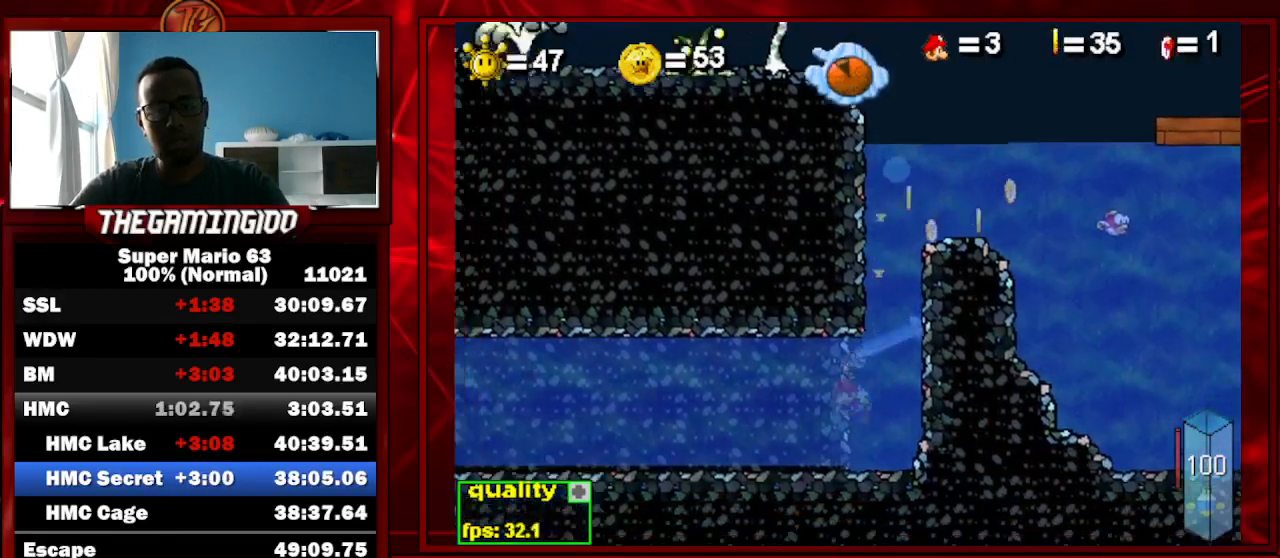
{"keys": ["c", "left"], "events": [[33, "down", "up"]]}
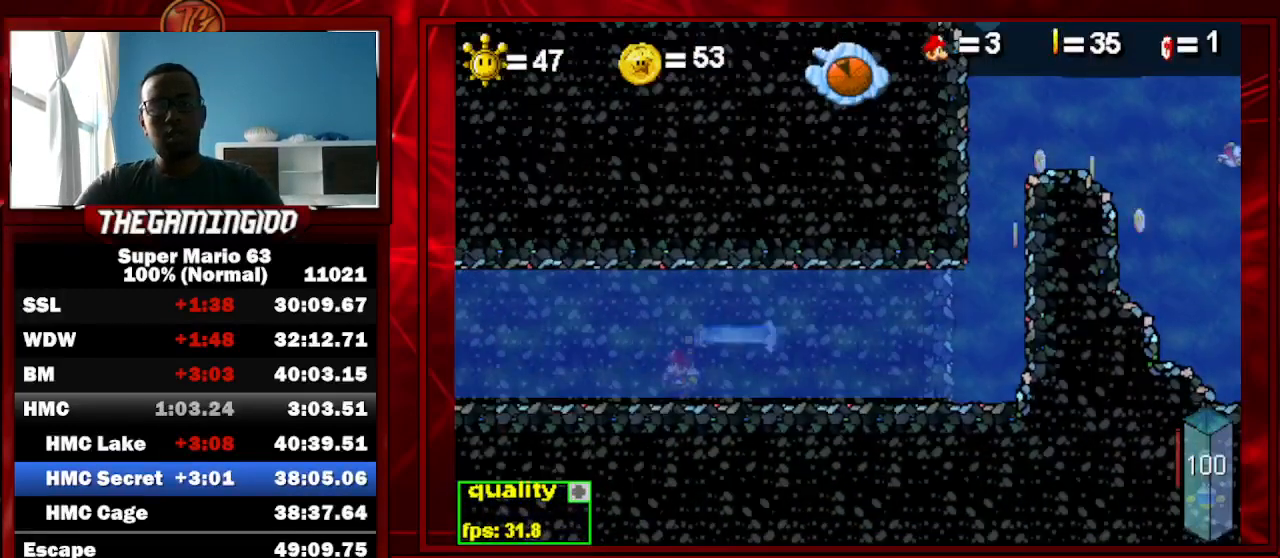
{"keys": ["c", "left"], "events": []}
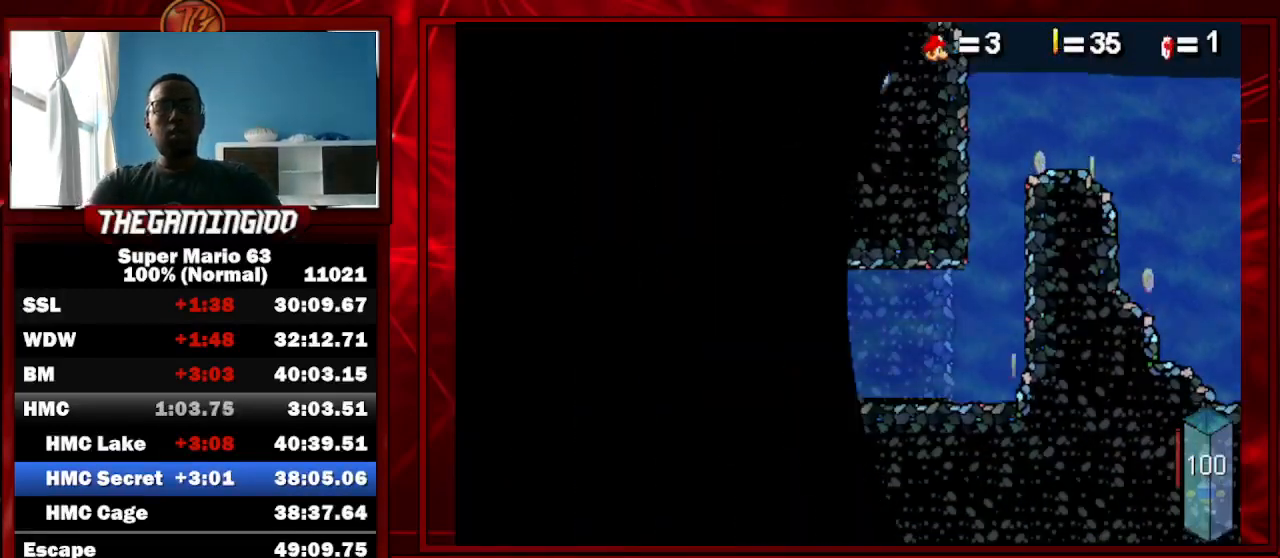
{"keys": [], "events": [[133, "c", "up"], [133, "left", "up"]]}
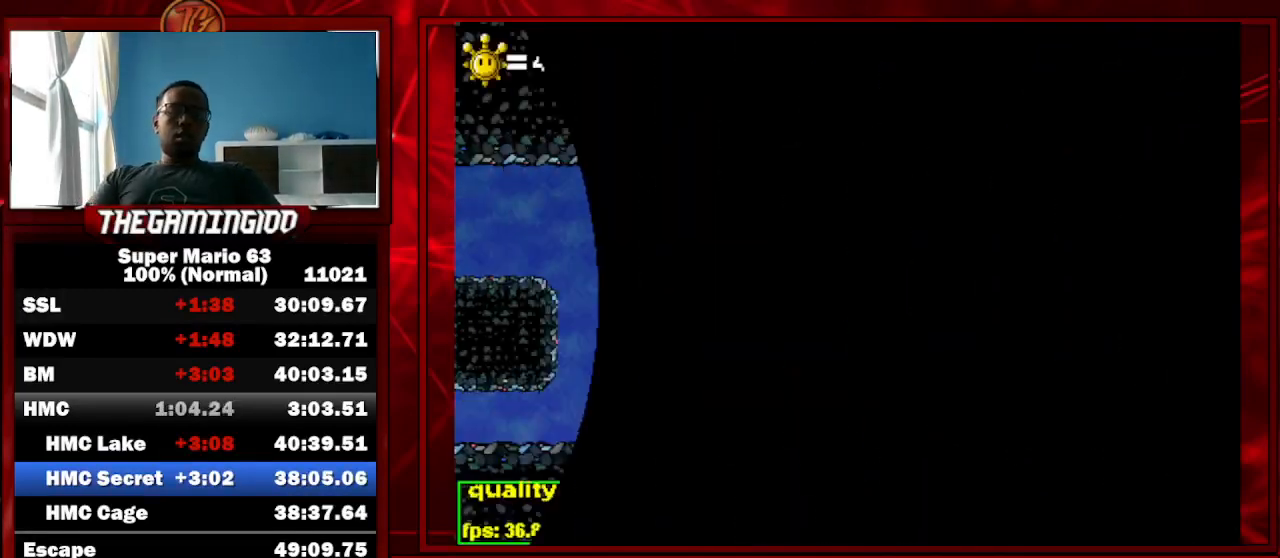
{"keys": [], "events": []}
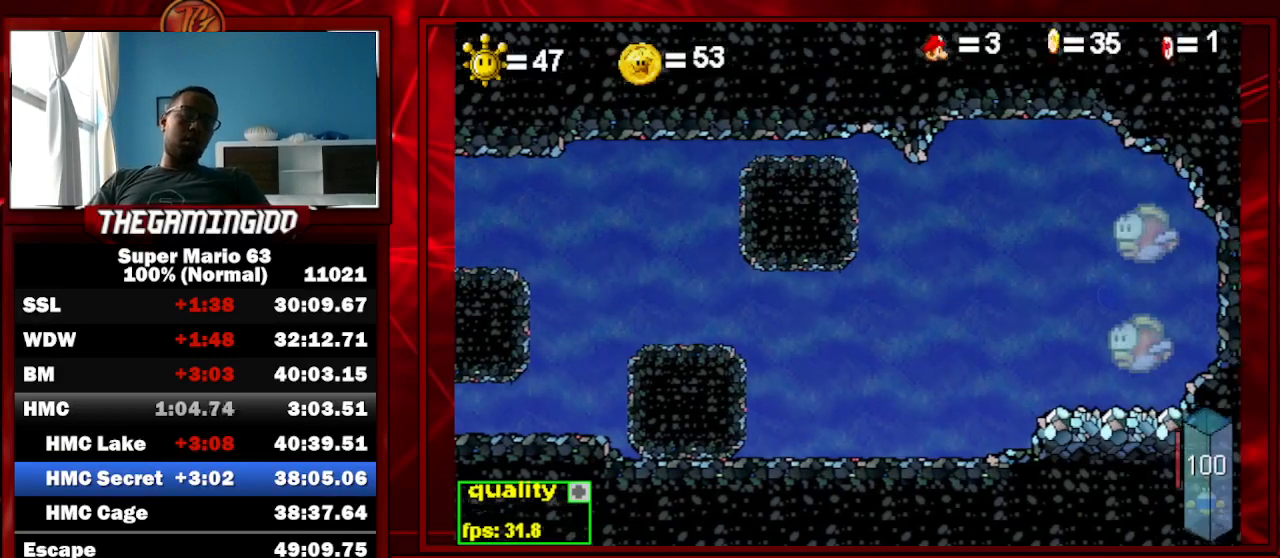
{"keys": [], "events": []}
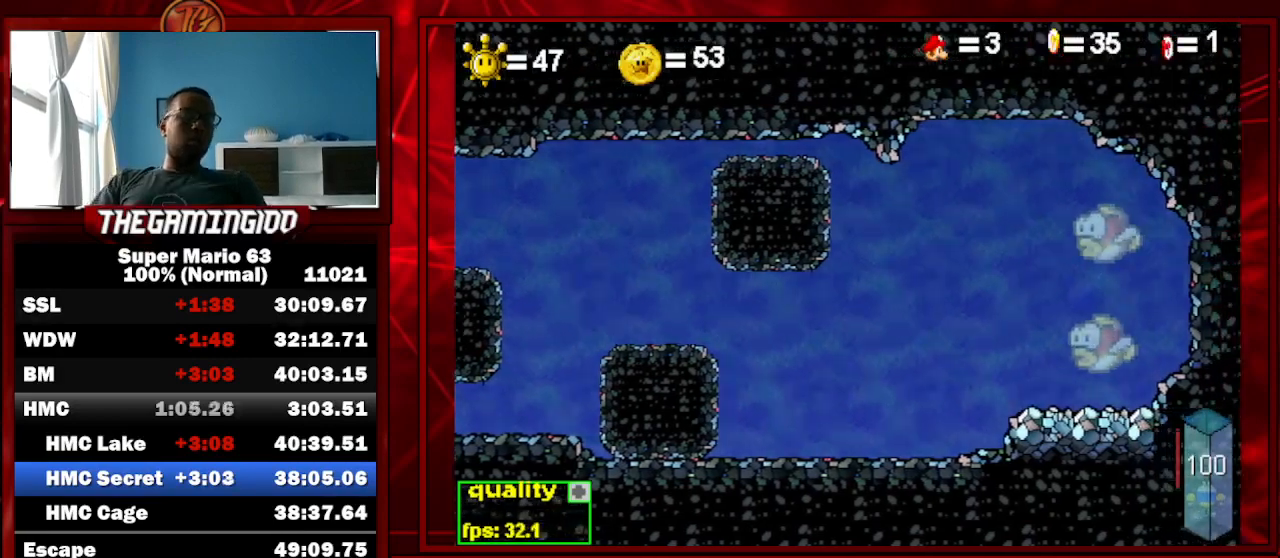
{"keys": [], "events": []}
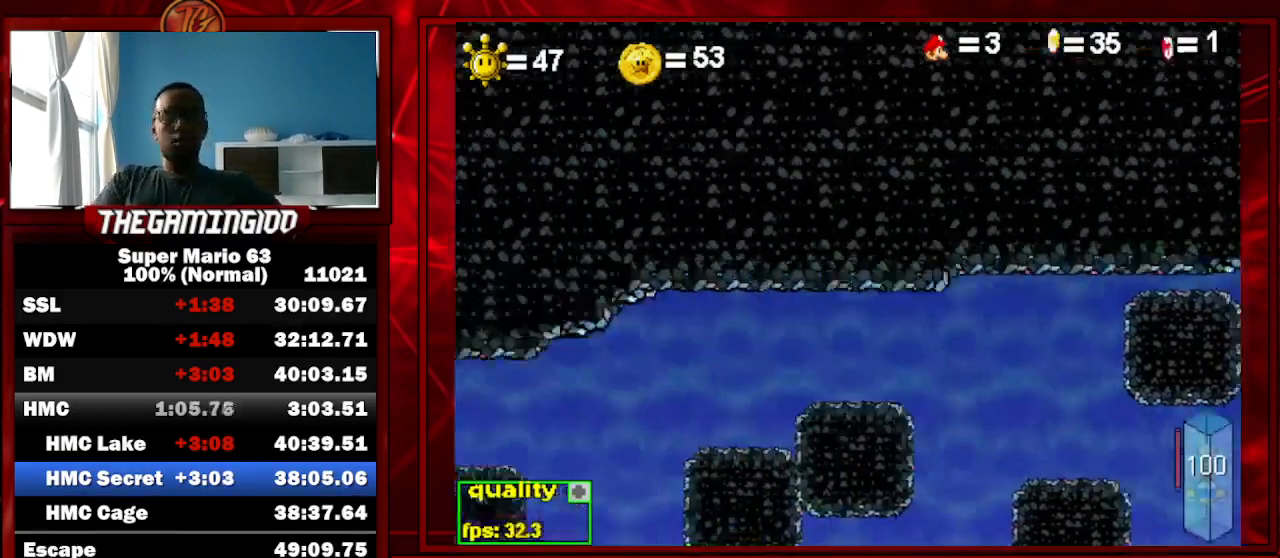
{"keys": [], "events": []}
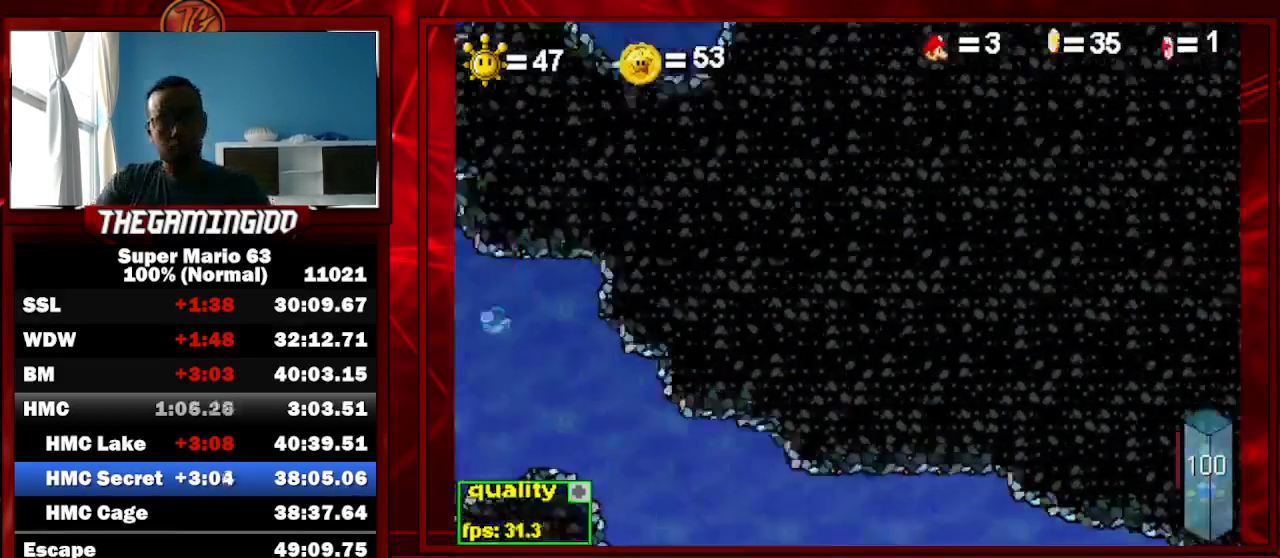
{"keys": [], "events": []}
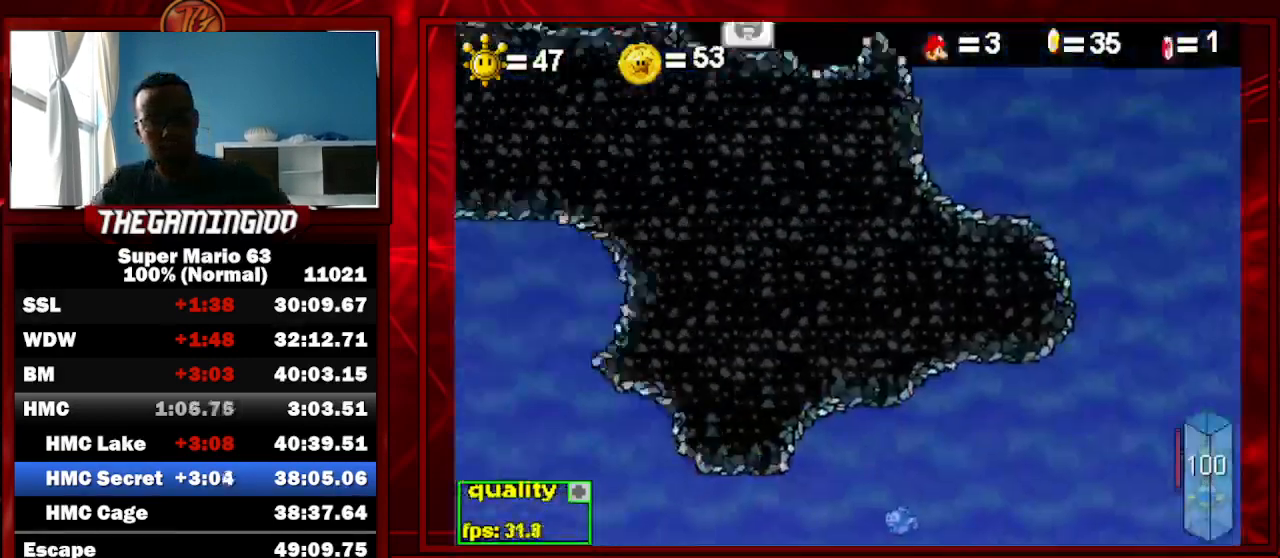
{"keys": [], "events": []}
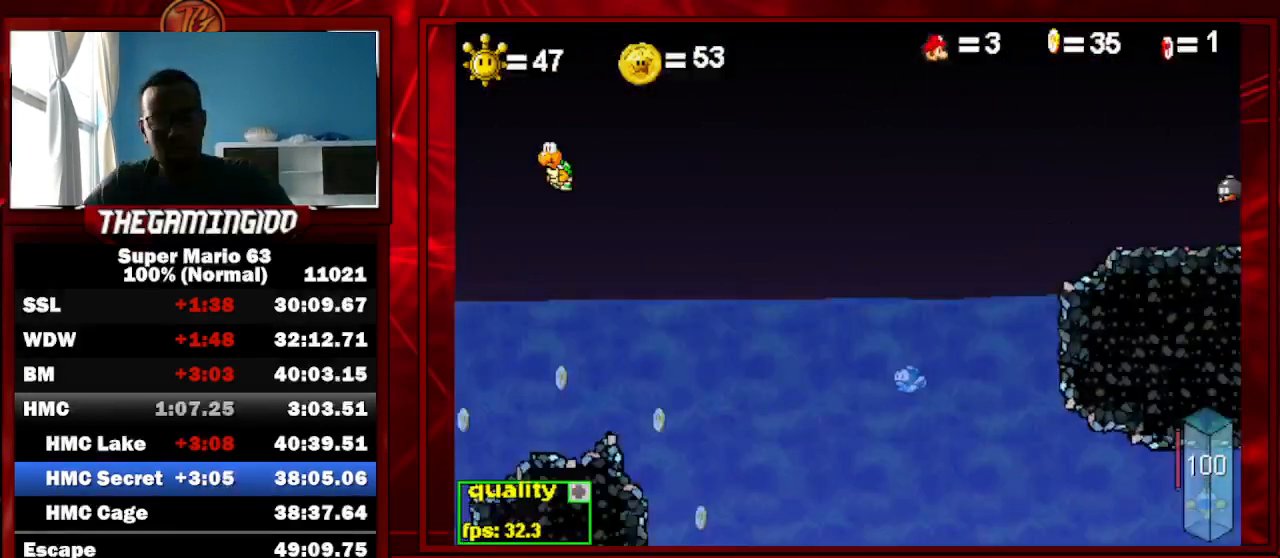
{"keys": ["minus"], "events": [[233, "minus", "down"]]}